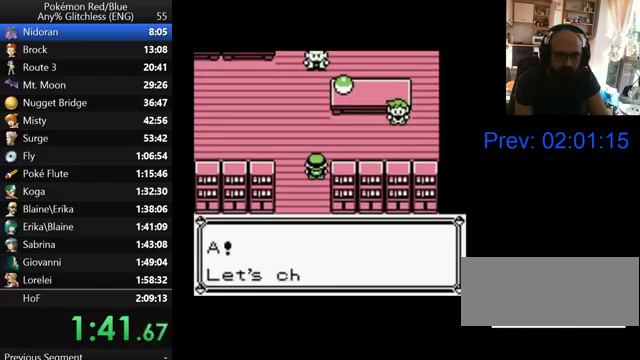
Gameplay with a controller (Nintendo layout); each line is a JSON object with the inputs held at the frame after it. "events" lists button and stick changes between this image and that frame as [ms after this image, input, new state], when the widget could be followed in between. Not read: DPAD_DOWN L3 R3 SELECT.
{"buttons": [], "events": [[167, "B", "up"], [433, "B", "down"], [500, "B", "up"]]}
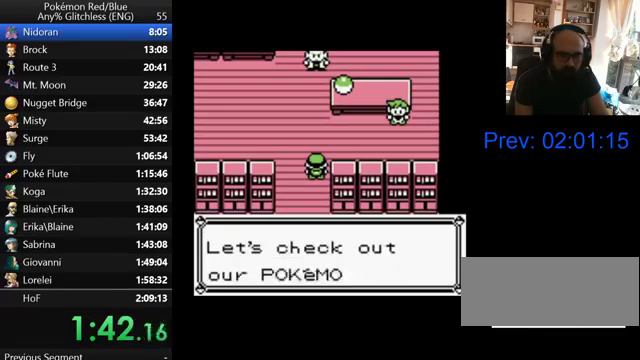
{"buttons": [], "events": [[67, "B", "down"], [167, "B", "up"], [400, "B", "down"], [500, "B", "up"]]}
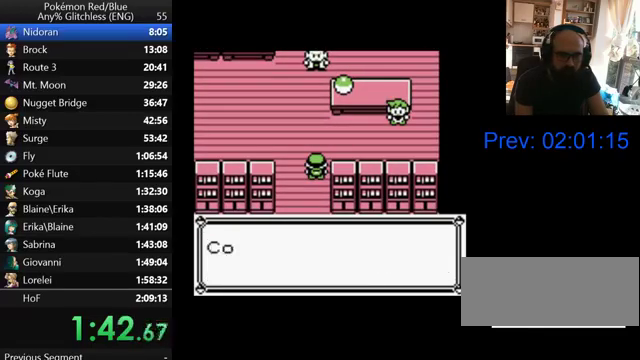
{"buttons": [], "events": [[67, "B", "down"], [167, "B", "up"], [233, "B", "down"], [300, "B", "up"], [400, "B", "down"], [467, "B", "up"]]}
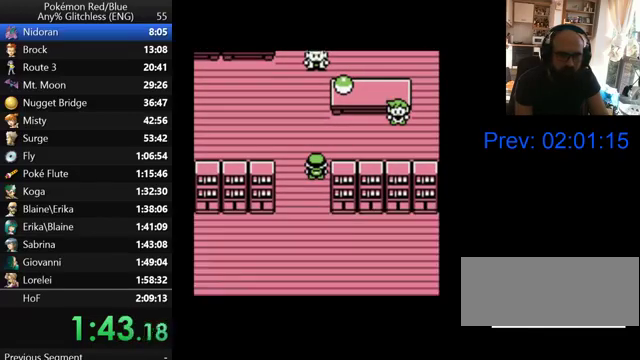
{"buttons": ["B"], "events": [[200, "B", "down"], [400, "B", "up"], [500, "B", "down"]]}
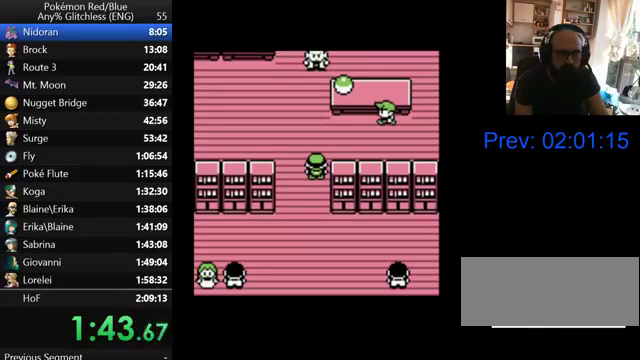
{"buttons": [], "events": [[100, "B", "up"], [200, "B", "down"], [300, "B", "up"], [367, "B", "down"], [500, "B", "up"]]}
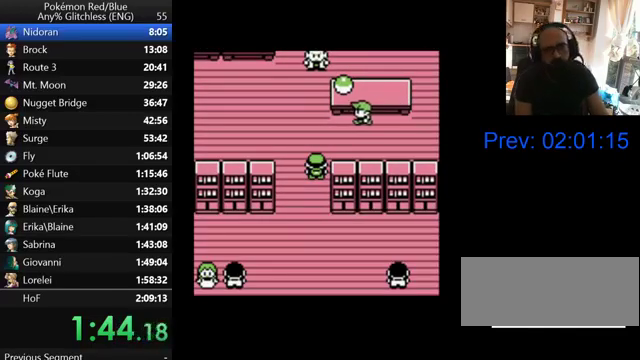
{"buttons": ["B"], "events": [[100, "B", "down"], [200, "B", "up"], [267, "B", "down"], [400, "B", "up"], [500, "B", "down"]]}
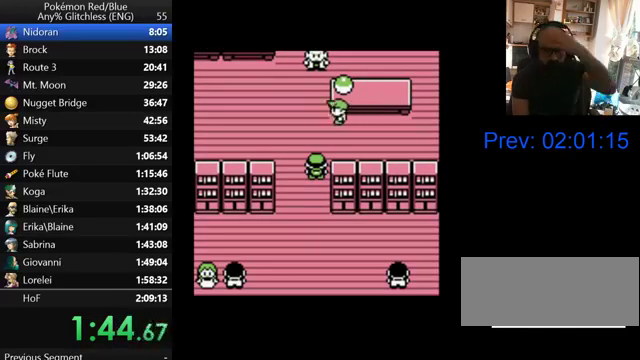
{"buttons": ["B"], "events": [[267, "B", "up"], [467, "B", "down"]]}
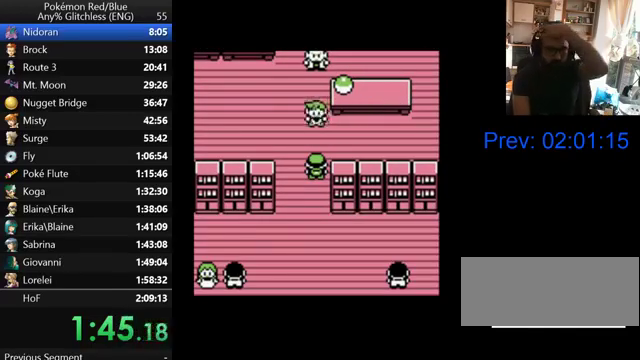
{"buttons": [], "events": [[100, "B", "up"], [167, "B", "down"], [300, "B", "up"], [400, "B", "down"], [500, "B", "up"]]}
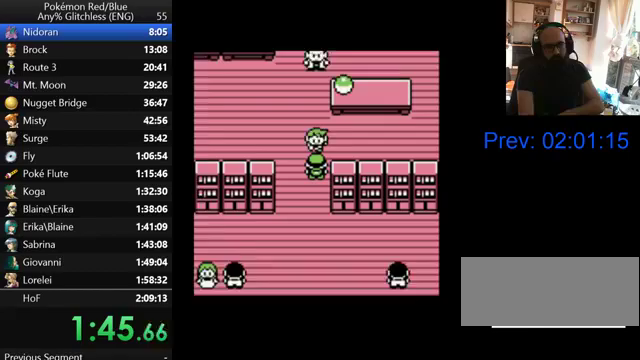
{"buttons": ["B"], "events": [[100, "B", "down"], [200, "B", "up"], [300, "B", "down"]]}
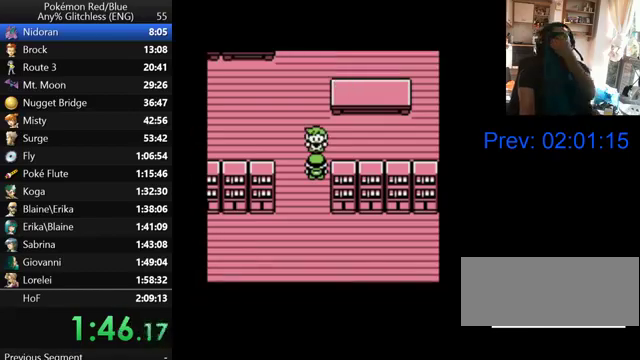
{"buttons": ["B"], "events": []}
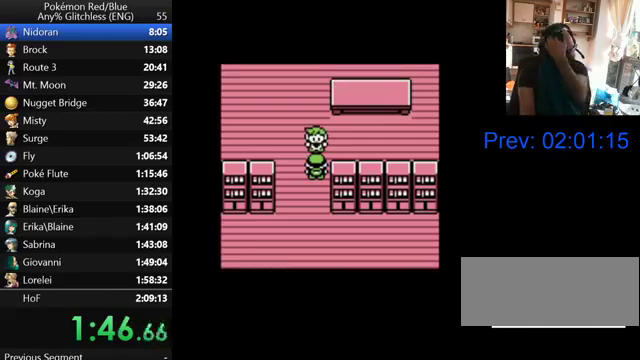
{"buttons": [], "events": [[167, "B", "up"]]}
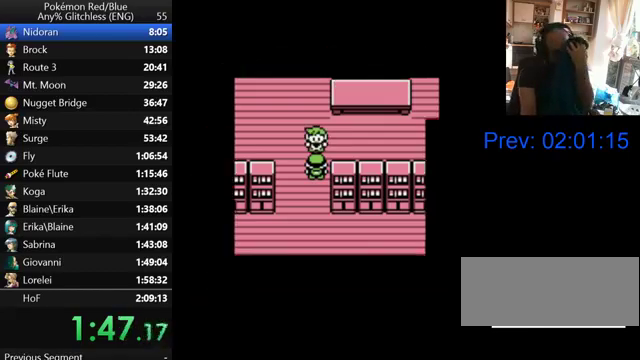
{"buttons": [], "events": [[33, "B", "down"], [233, "B", "up"], [367, "B", "down"], [500, "B", "up"]]}
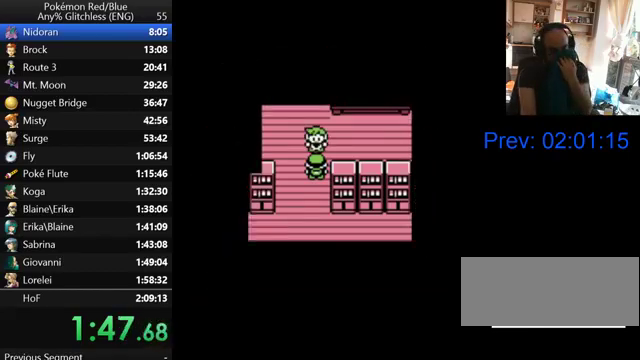
{"buttons": [], "events": [[100, "B", "down"], [233, "B", "up"], [333, "B", "down"], [400, "B", "up"]]}
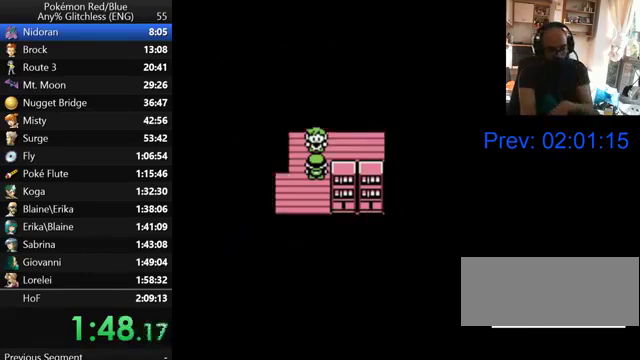
{"buttons": ["B"], "events": [[33, "B", "down"], [133, "B", "up"], [233, "B", "down"], [333, "B", "up"], [400, "B", "down"]]}
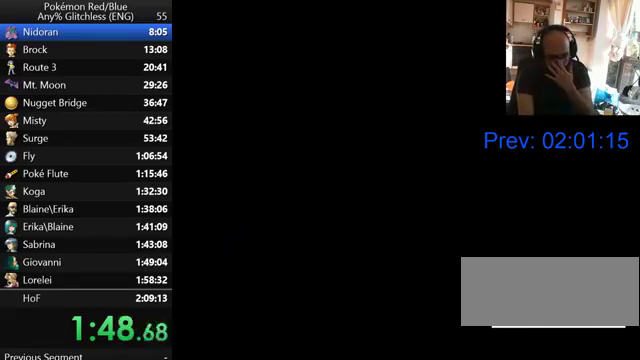
{"buttons": [], "events": [[33, "B", "up"], [100, "B", "down"], [200, "B", "up"], [300, "B", "down"], [400, "B", "up"]]}
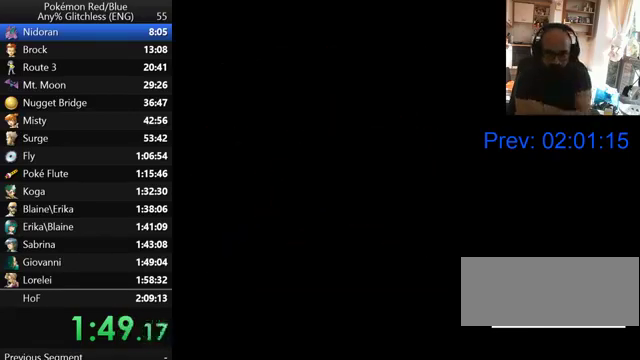
{"buttons": ["B"], "events": [[67, "B", "down"], [133, "B", "up"], [267, "B", "down"], [367, "B", "up"], [467, "B", "down"]]}
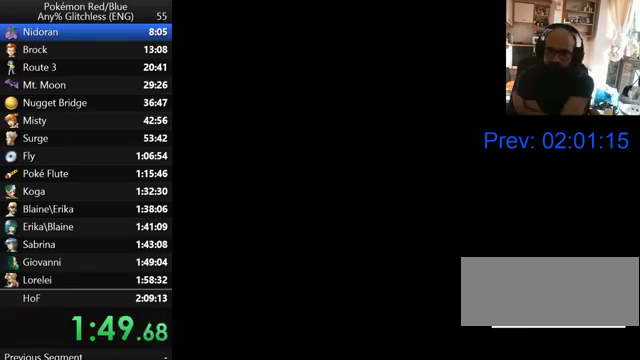
{"buttons": [], "events": [[67, "B", "up"], [200, "B", "down"], [267, "B", "up"], [367, "B", "down"], [500, "B", "up"]]}
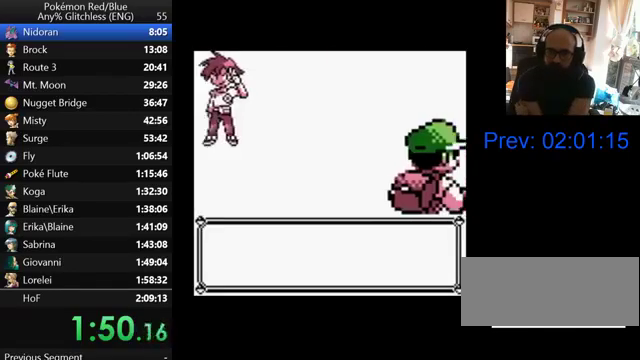
{"buttons": ["B"], "events": [[67, "B", "down"], [200, "B", "up"], [267, "B", "down"], [400, "B", "up"], [467, "B", "down"]]}
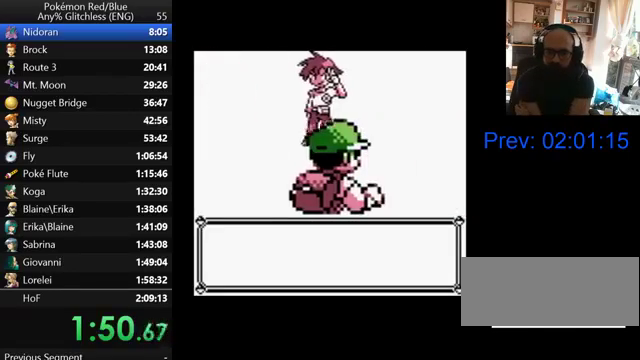
{"buttons": [], "events": [[67, "B", "up"], [167, "B", "down"], [267, "B", "up"], [367, "B", "down"], [467, "B", "up"]]}